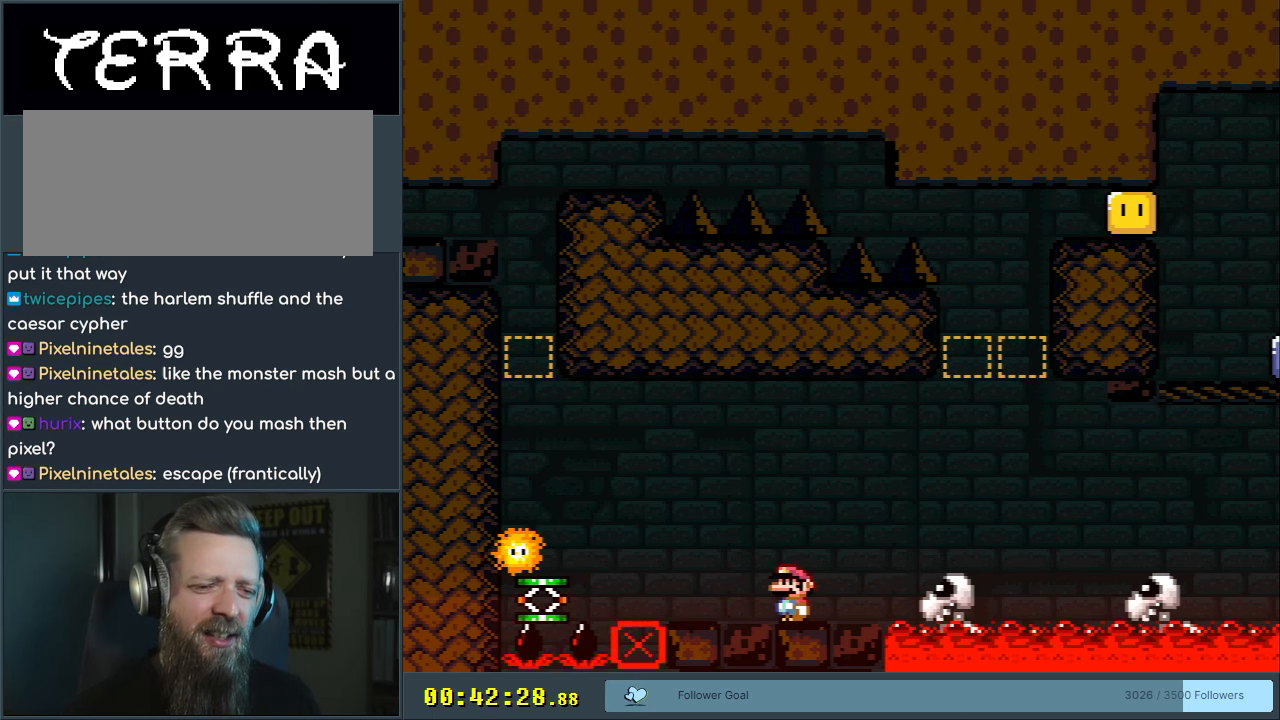
Gameplay with a controller (Nintendo layout); each line is a JSON object with the inputs held at the frame after it. "events" lists button and stick changes between this image and that frame as [ms after this image, input, new state], when the widget could be followed in between. Not read: L3 R3.
{"buttons": ["X"], "events": []}
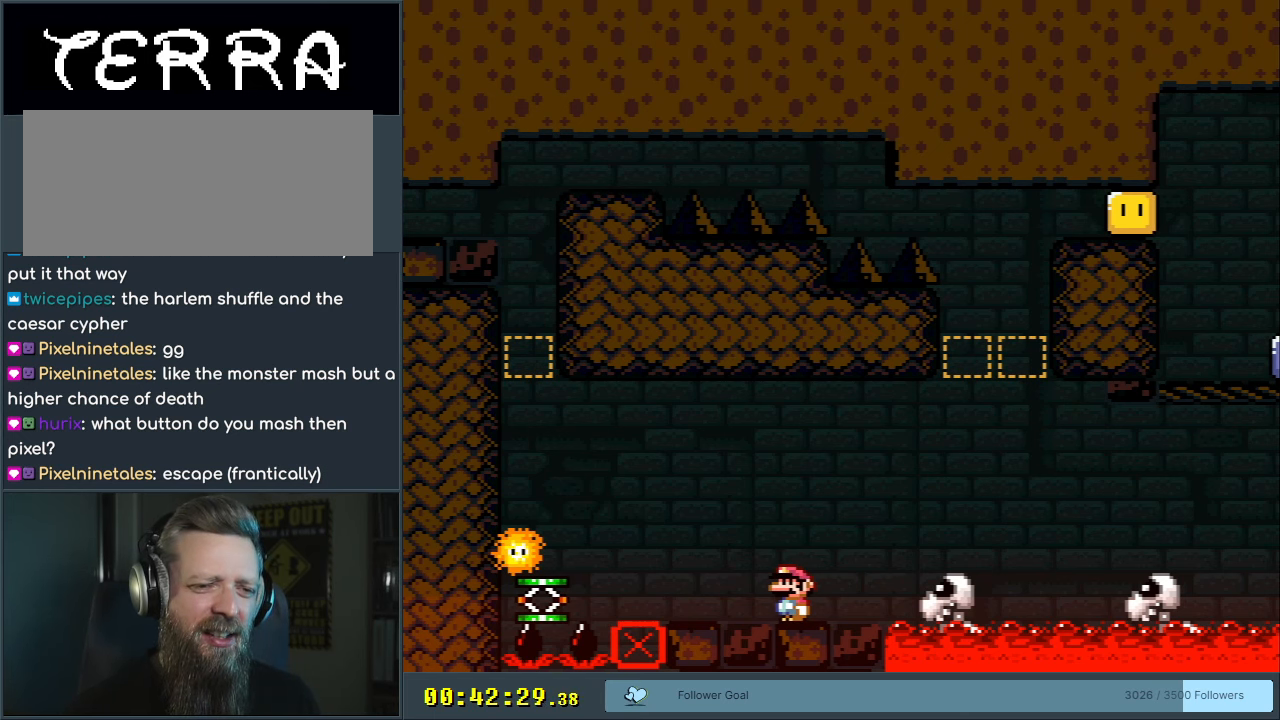
{"buttons": ["X", "START"], "events": [[433, "START", "down"]]}
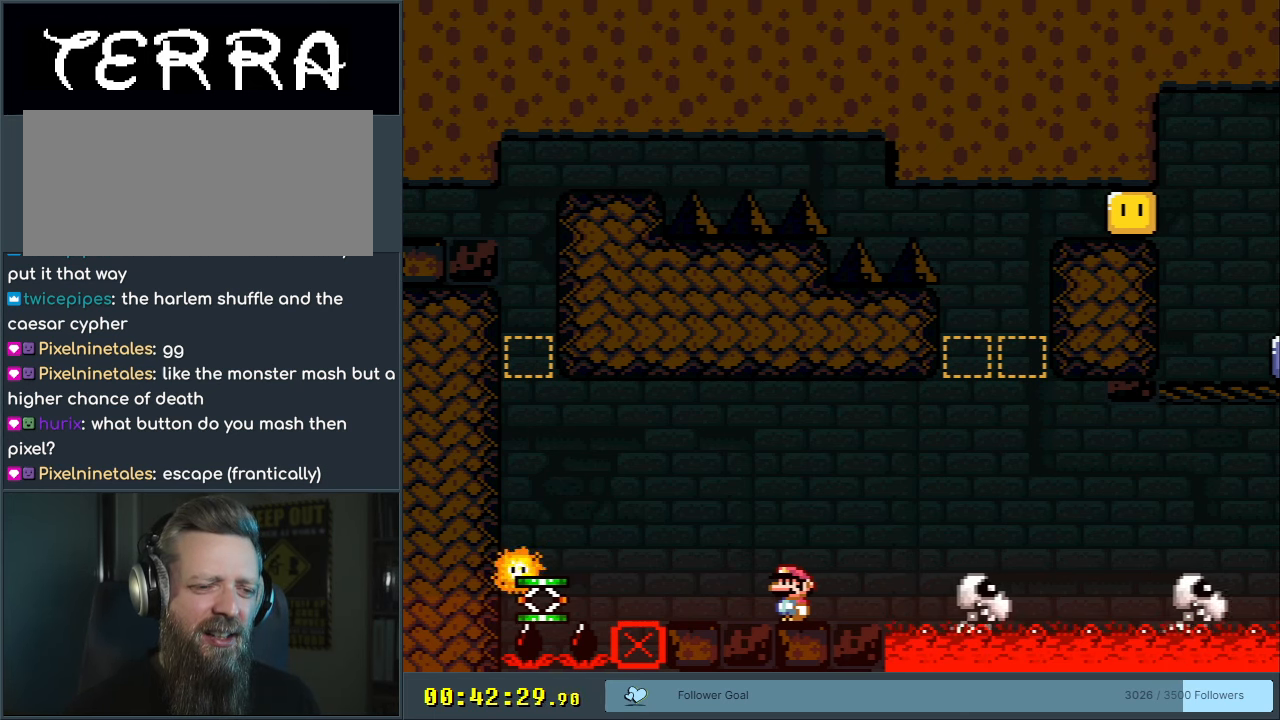
{"buttons": ["X"], "events": [[17, "START", "up"]]}
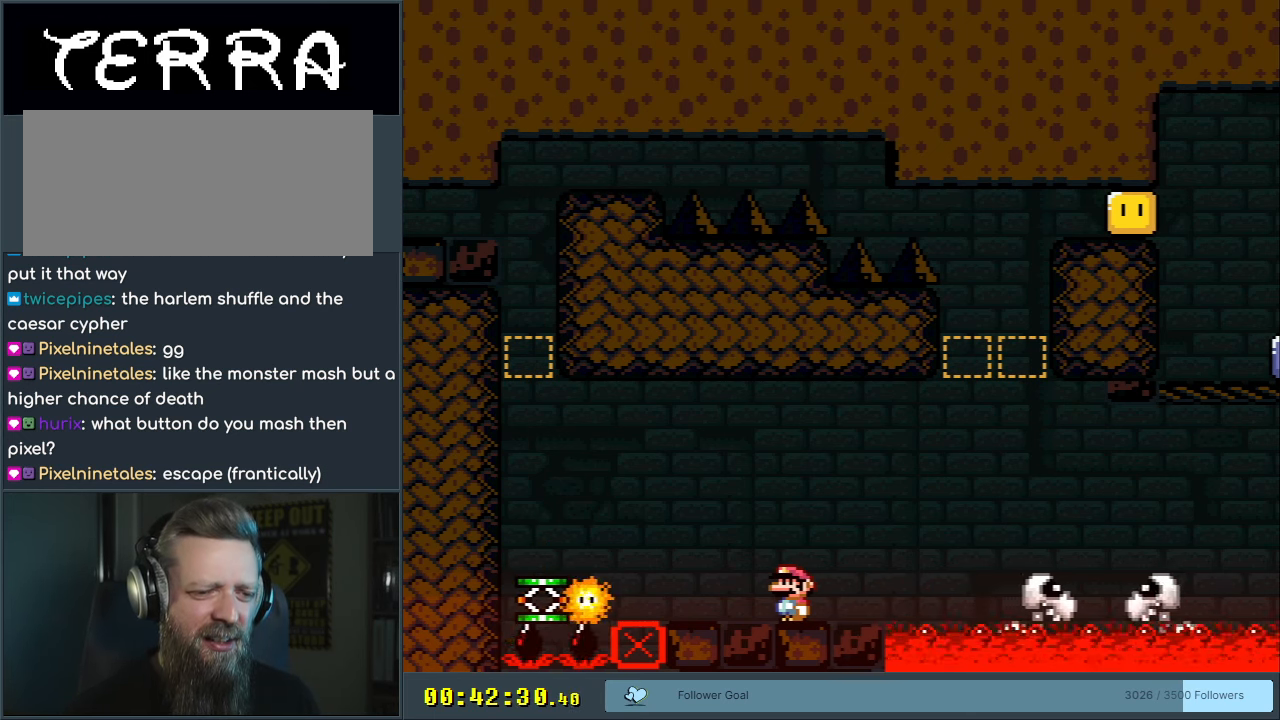
{"buttons": ["X"], "events": [[67, "DPAD_RIGHT", "down"], [183, "A", "down"], [350, "A", "up"], [467, "DPAD_RIGHT", "up"]]}
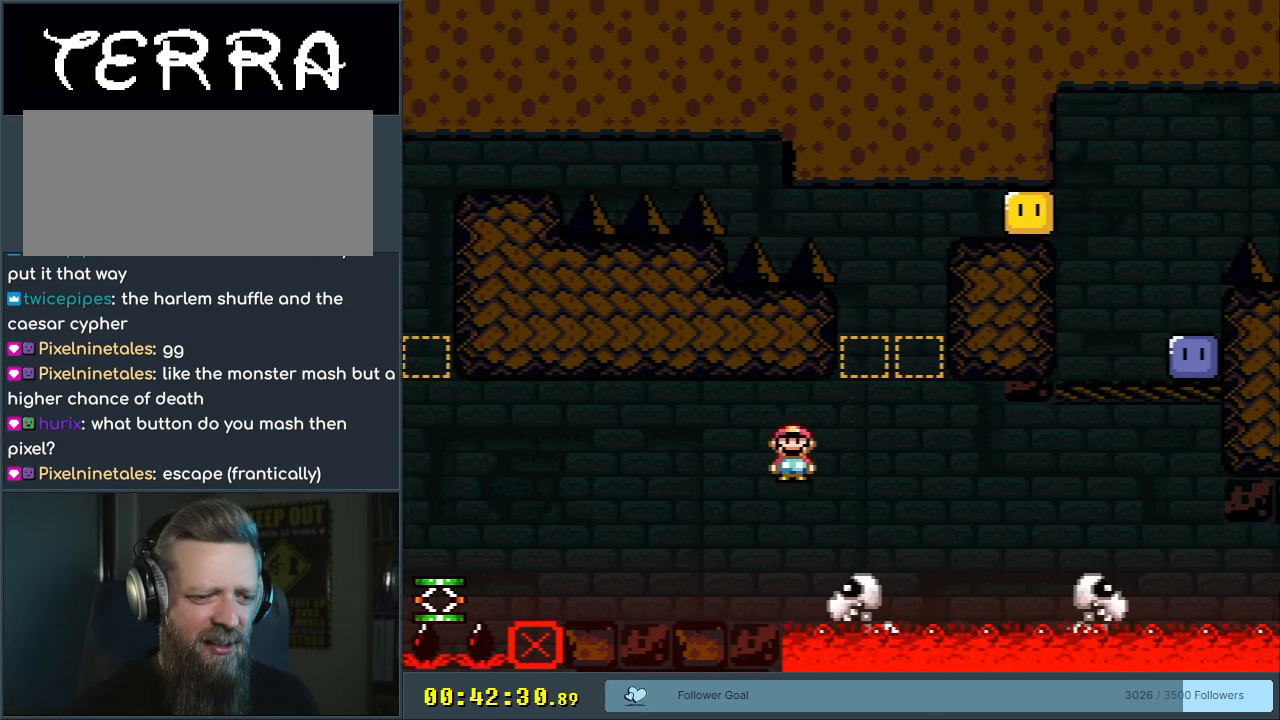
{"buttons": ["A", "X", "DPAD_RIGHT"], "events": [[33, "DPAD_LEFT", "down"], [50, "A", "down"], [167, "DPAD_LEFT", "up"], [300, "DPAD_RIGHT", "down"]]}
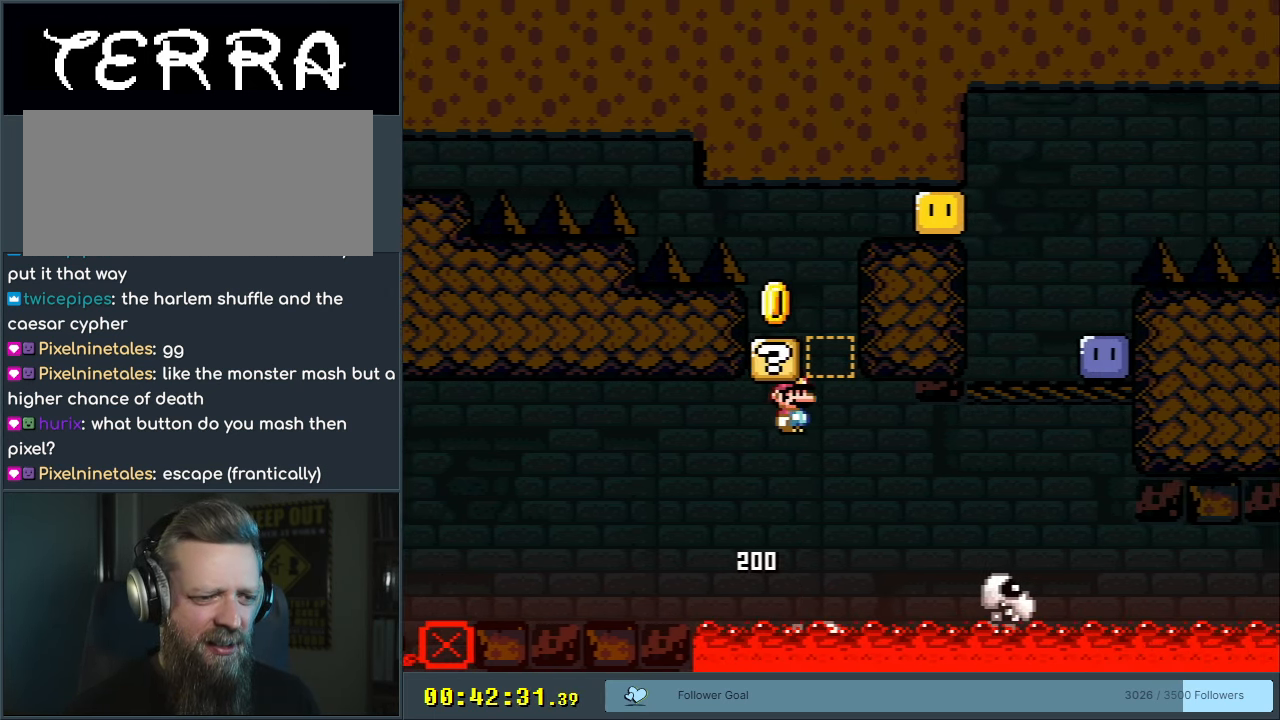
{"buttons": ["A", "X", "DPAD_LEFT"], "events": [[433, "DPAD_LEFT", "down"], [433, "DPAD_RIGHT", "up"]]}
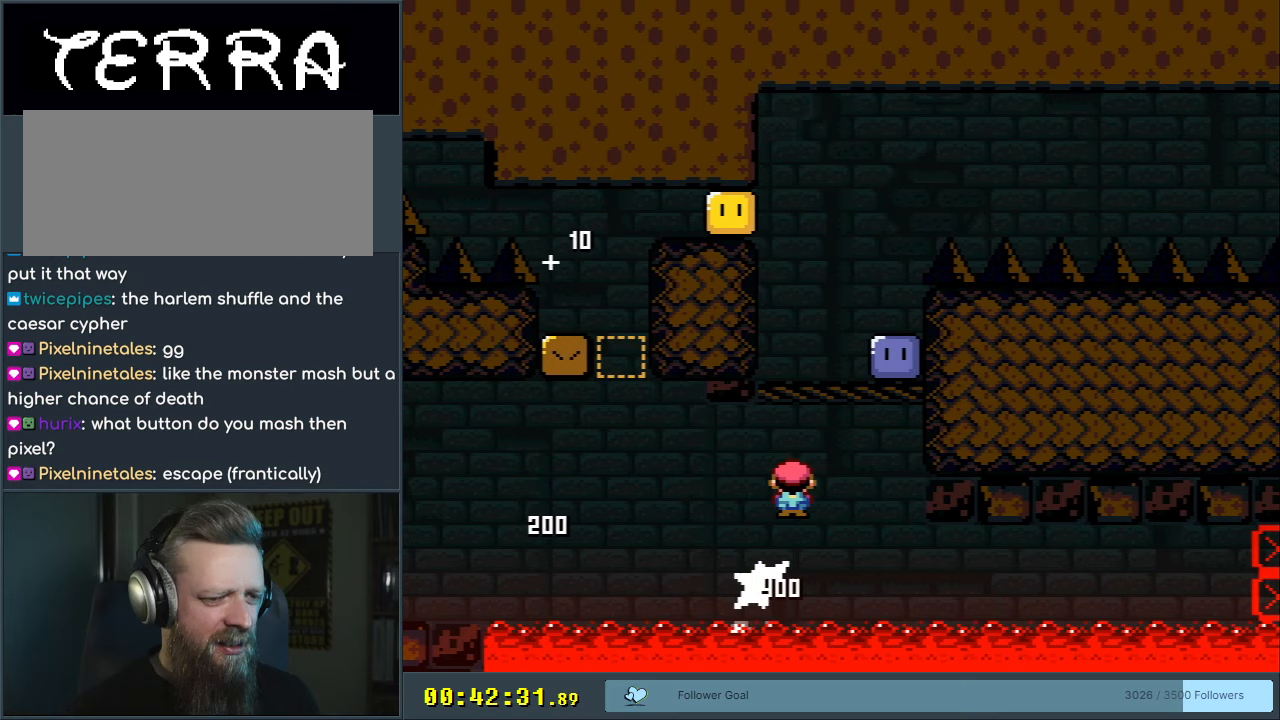
{"buttons": ["X", "DPAD_RIGHT"], "events": [[83, "DPAD_LEFT", "up"], [200, "DPAD_RIGHT", "down"], [350, "A", "up"]]}
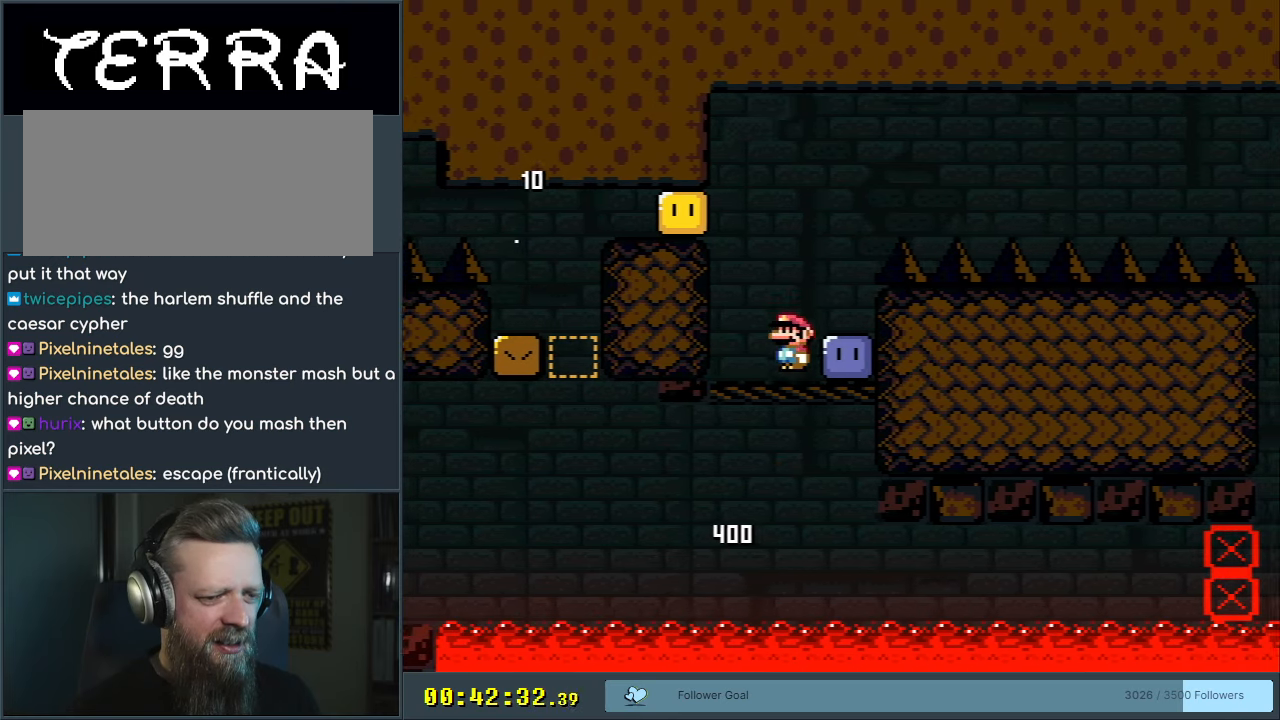
{"buttons": ["Y", "DPAD_LEFT"], "events": [[50, "X", "up"], [217, "DPAD_RIGHT", "up"], [250, "Y", "down"], [483, "DPAD_LEFT", "down"]]}
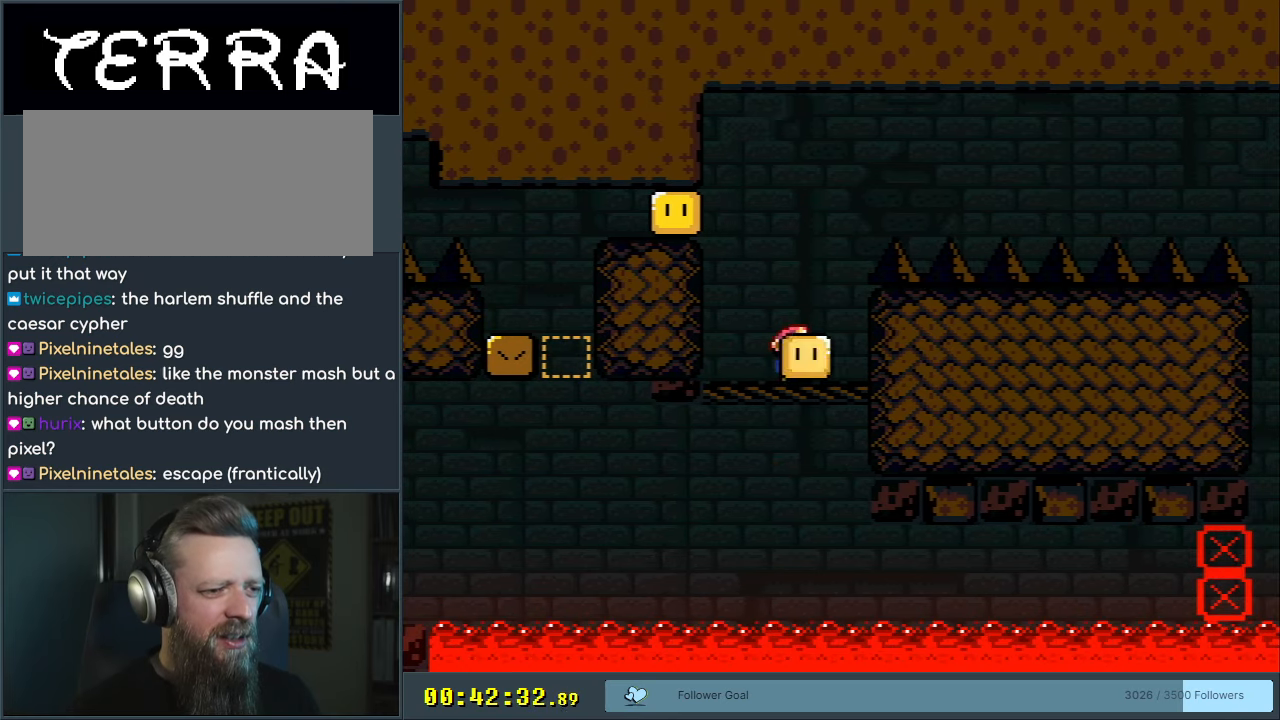
{"buttons": ["Y"], "events": [[83, "DPAD_LEFT", "up"], [383, "B", "down"], [483, "B", "up"]]}
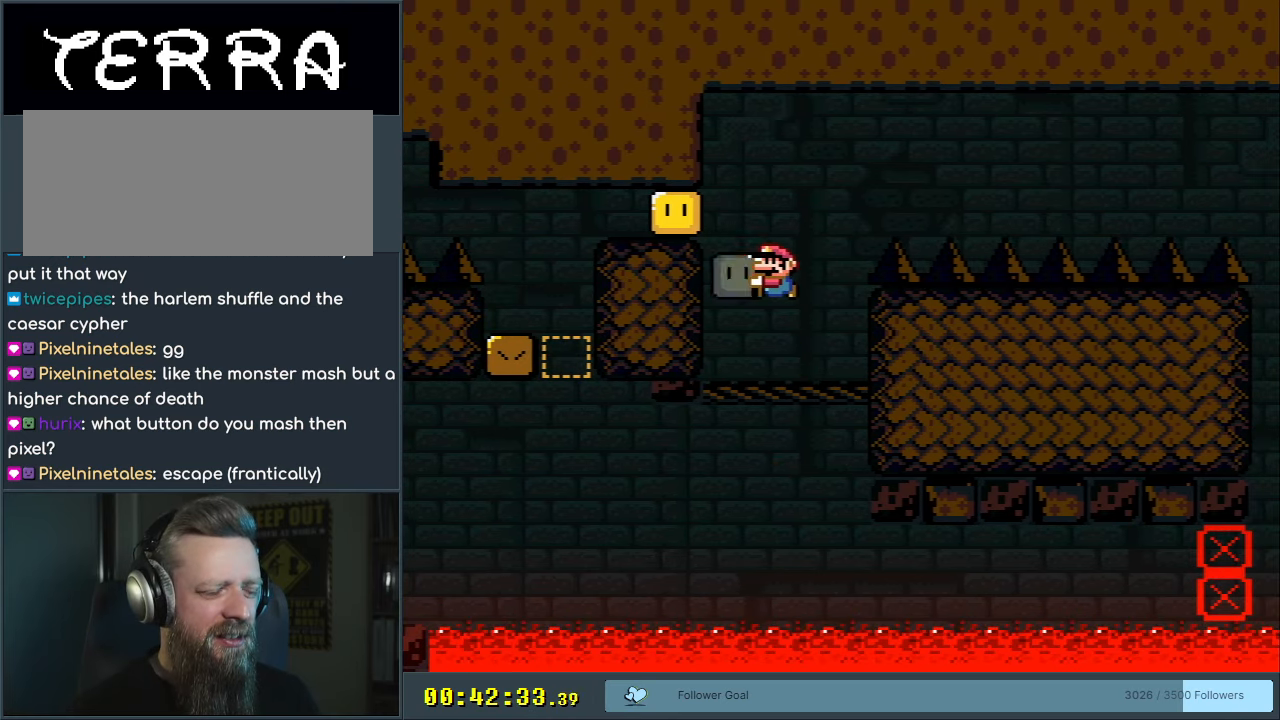
{"buttons": ["Y"], "events": [[50, "B", "down"], [150, "DPAD_LEFT", "down"], [167, "Y", "up"], [317, "DPAD_LEFT", "up"], [333, "Y", "down"], [450, "B", "up"]]}
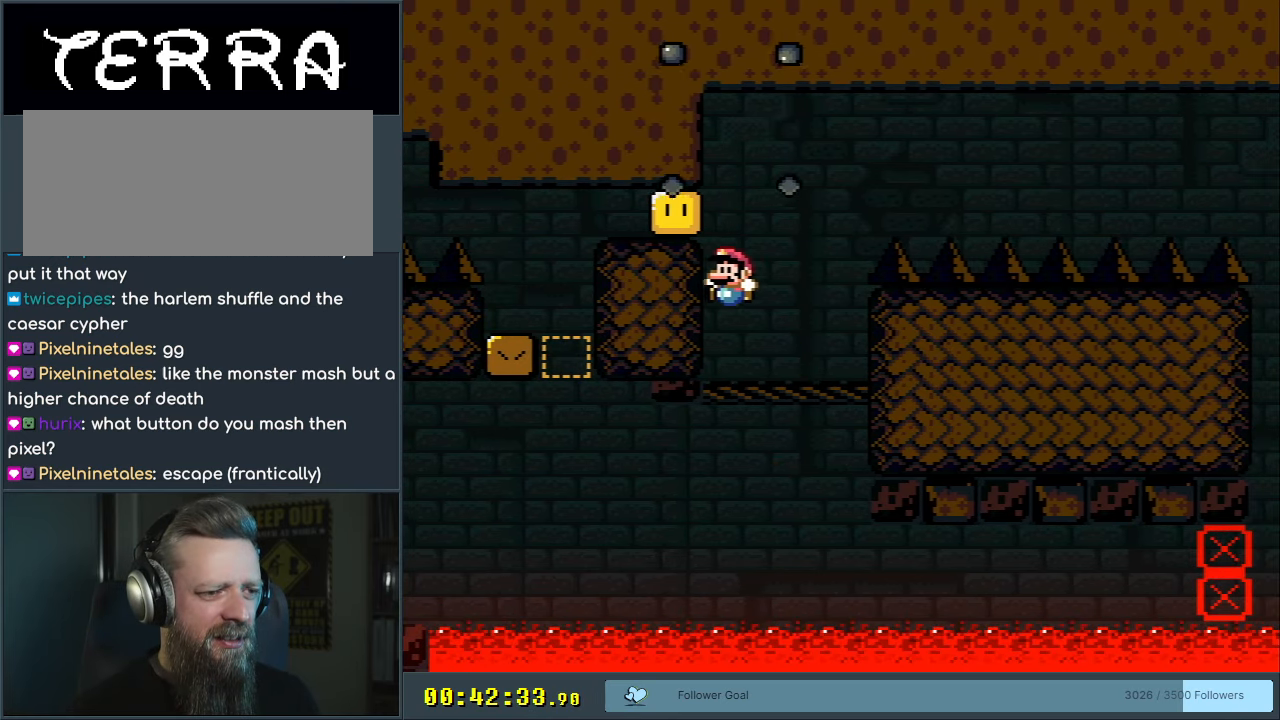
{"buttons": ["X", "DPAD_LEFT"], "events": [[150, "Y", "up"], [267, "X", "down"], [300, "A", "down"], [367, "DPAD_LEFT", "down"], [467, "A", "up"]]}
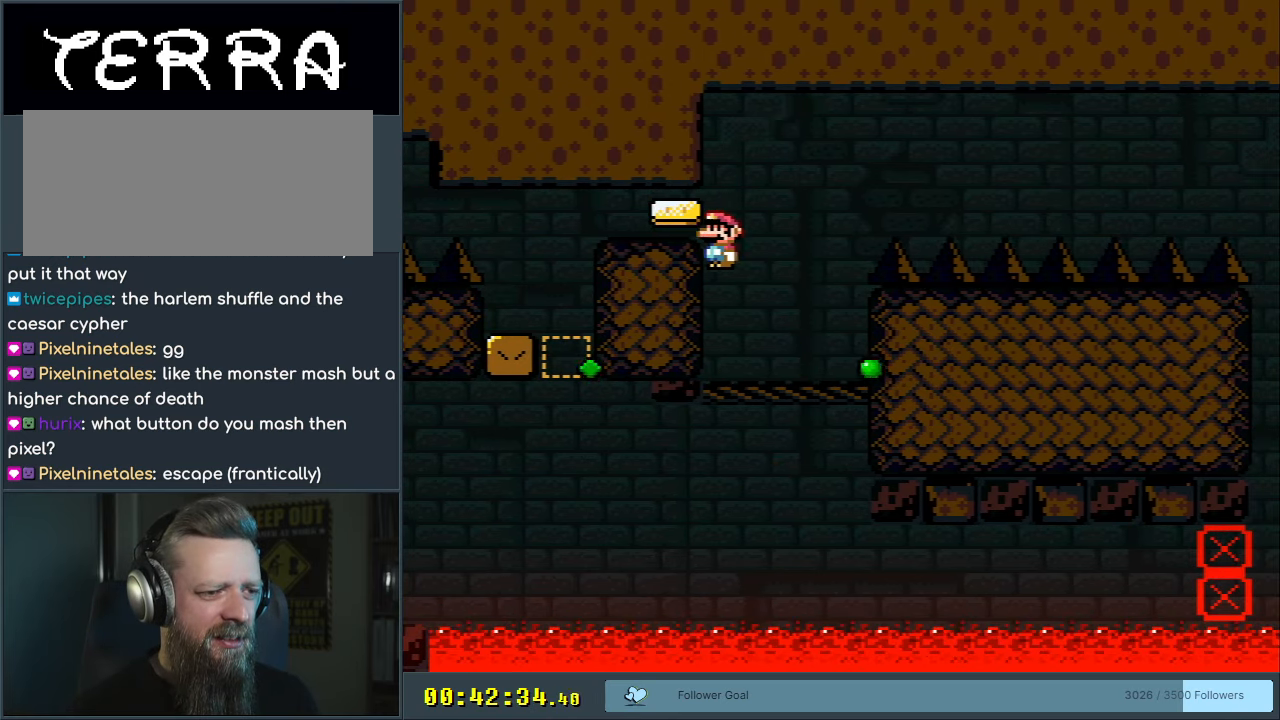
{"buttons": ["Y", "DPAD_RIGHT"], "events": [[167, "DPAD_LEFT", "up"], [317, "DPAD_RIGHT", "down"], [333, "X", "up"], [433, "Y", "down"]]}
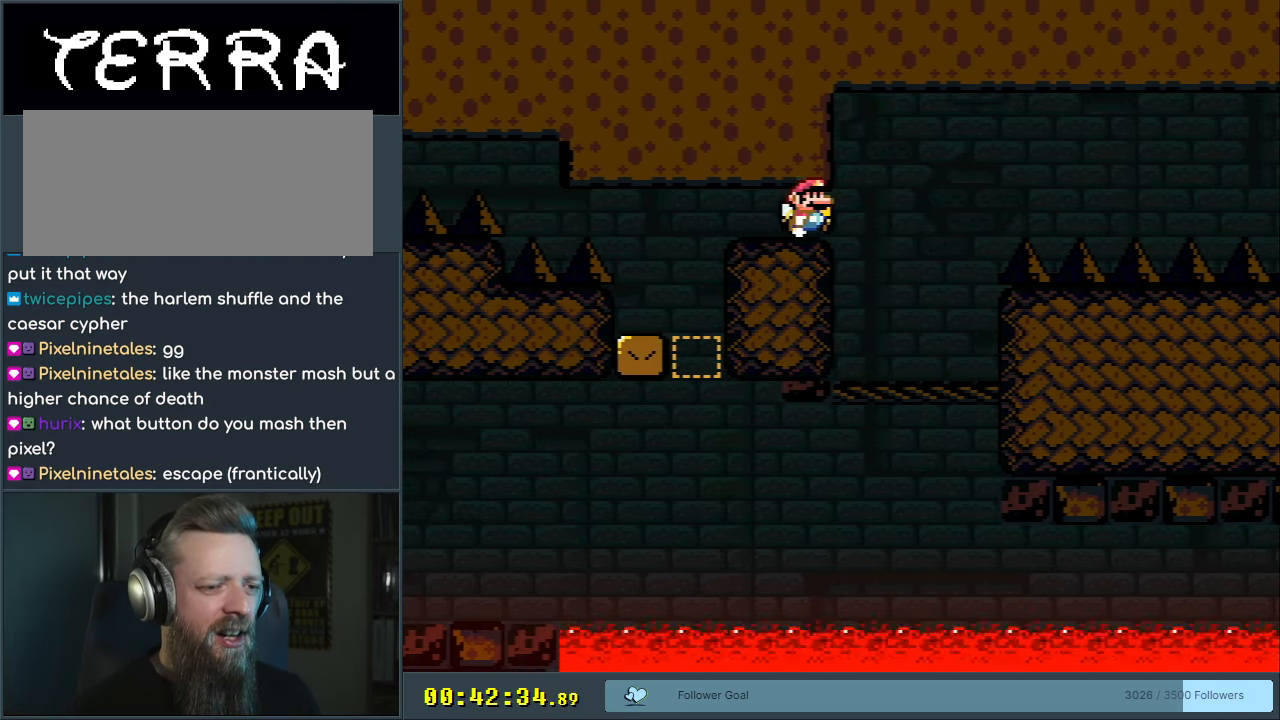
{"buttons": ["Y", "DPAD_RIGHT"], "events": [[100, "DPAD_RIGHT", "up"], [183, "DPAD_LEFT", "down"], [333, "DPAD_LEFT", "up"], [433, "DPAD_RIGHT", "down"]]}
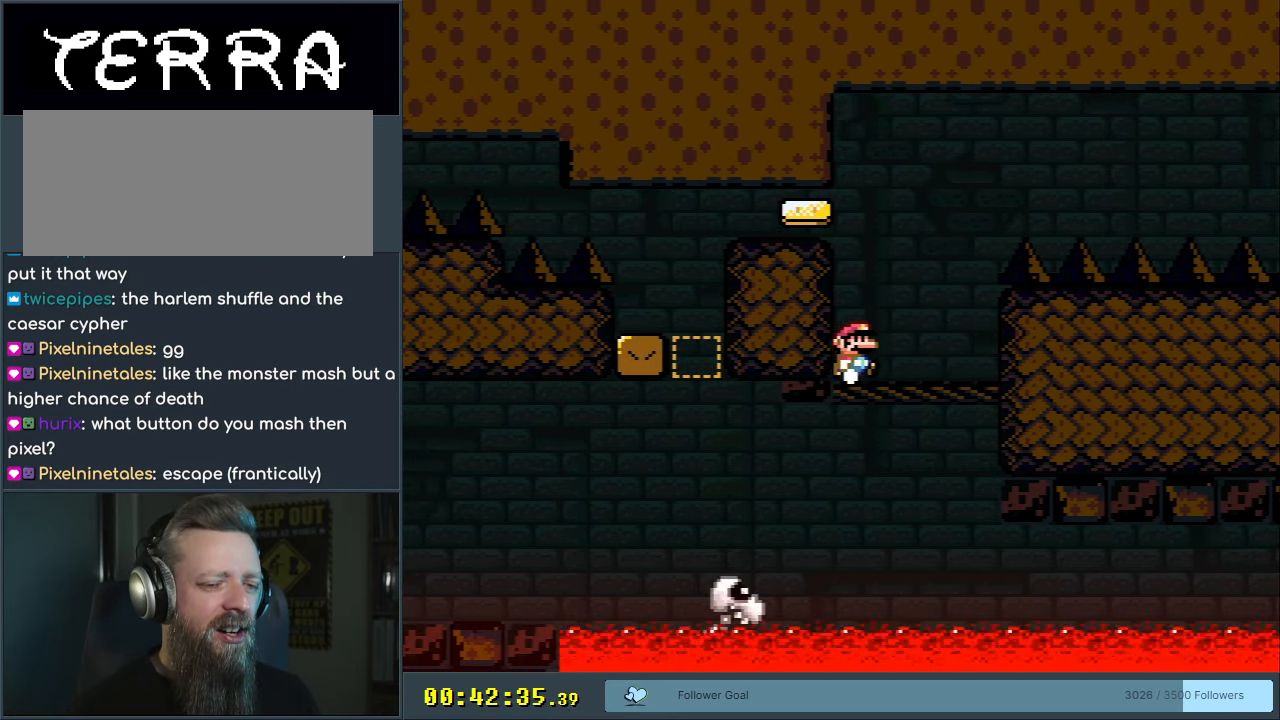
{"buttons": ["B", "Y", "DPAD_RIGHT"], "events": [[200, "B", "down"]]}
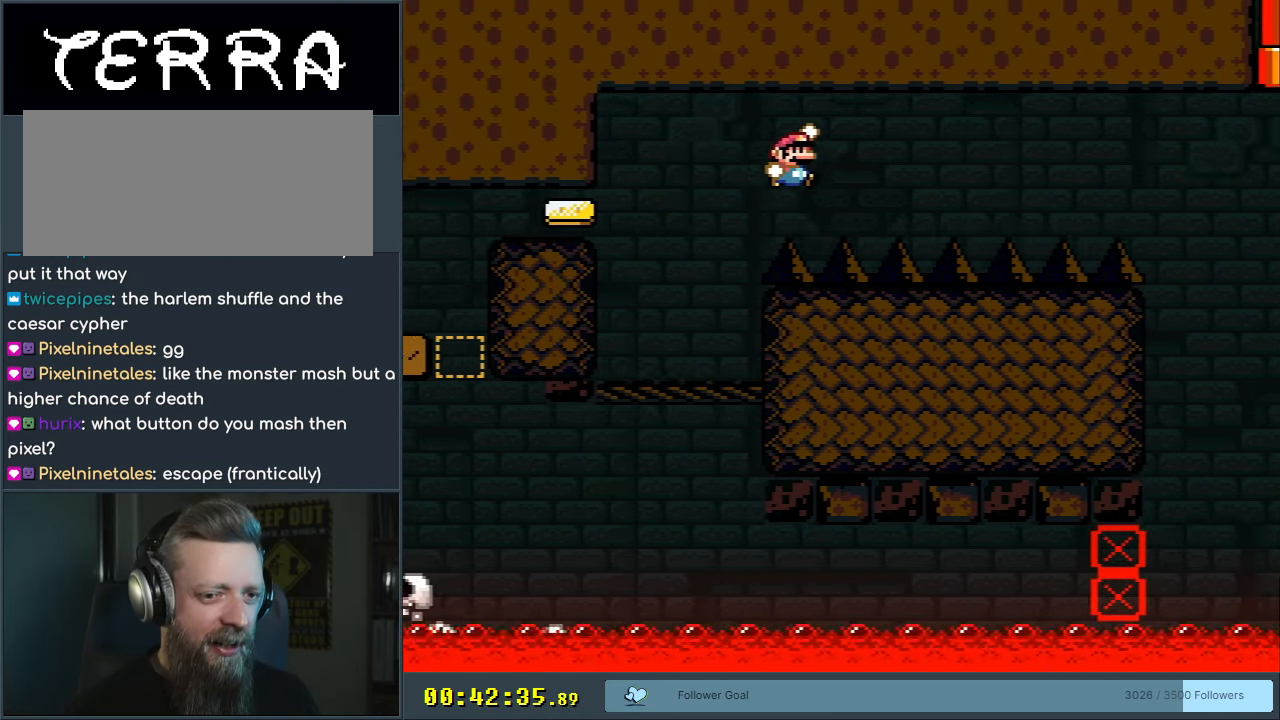
{"buttons": ["B", "Y"], "events": [[217, "DPAD_RIGHT", "up"]]}
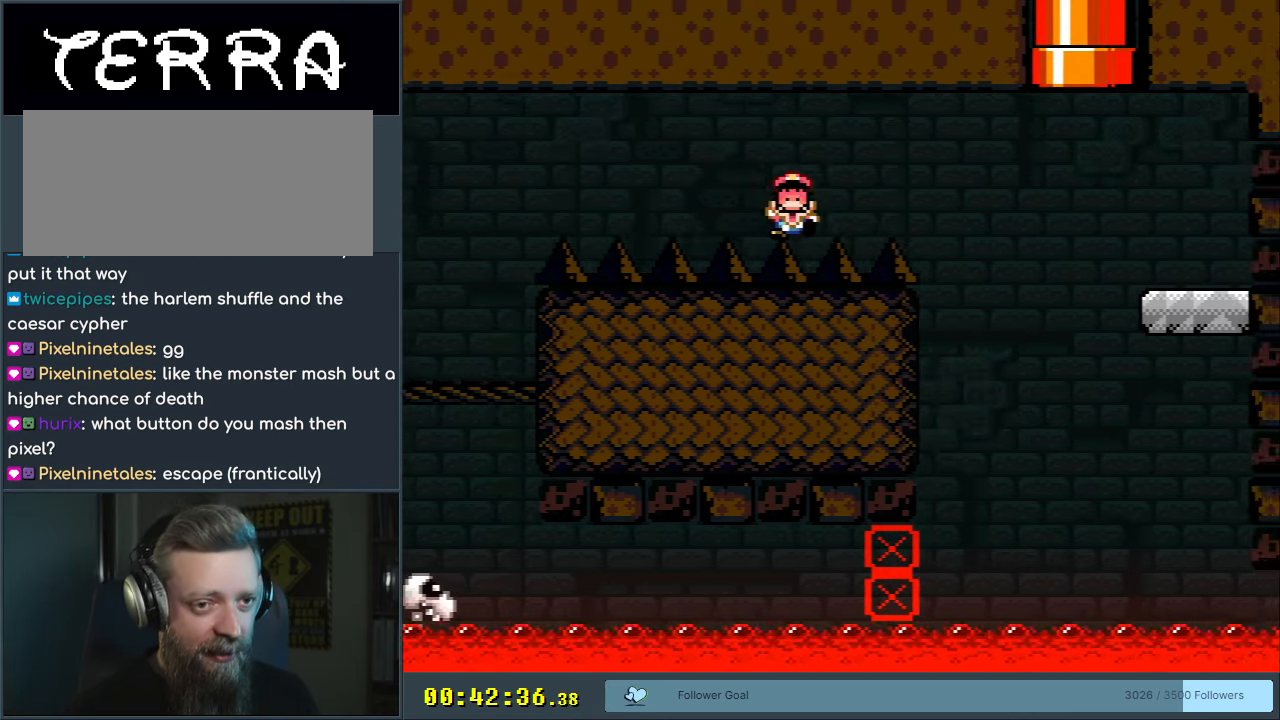
{"buttons": [], "events": [[50, "B", "up"], [50, "Y", "up"]]}
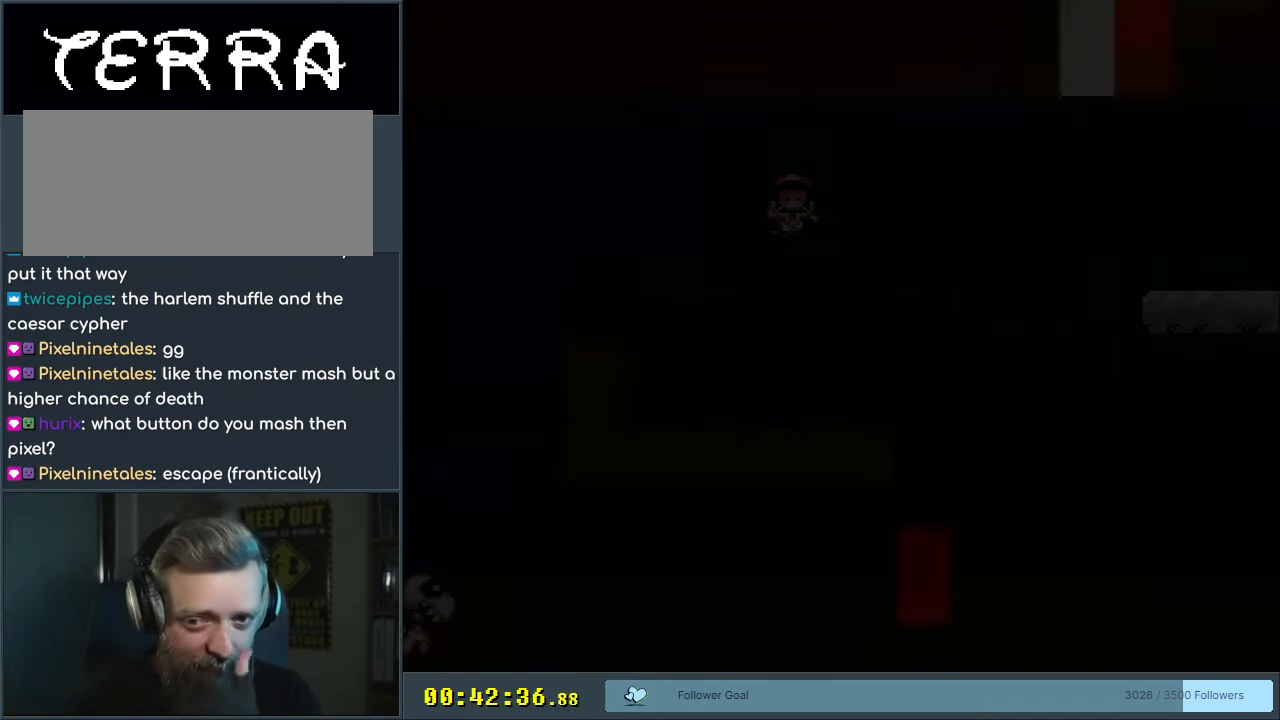
{"buttons": [], "events": []}
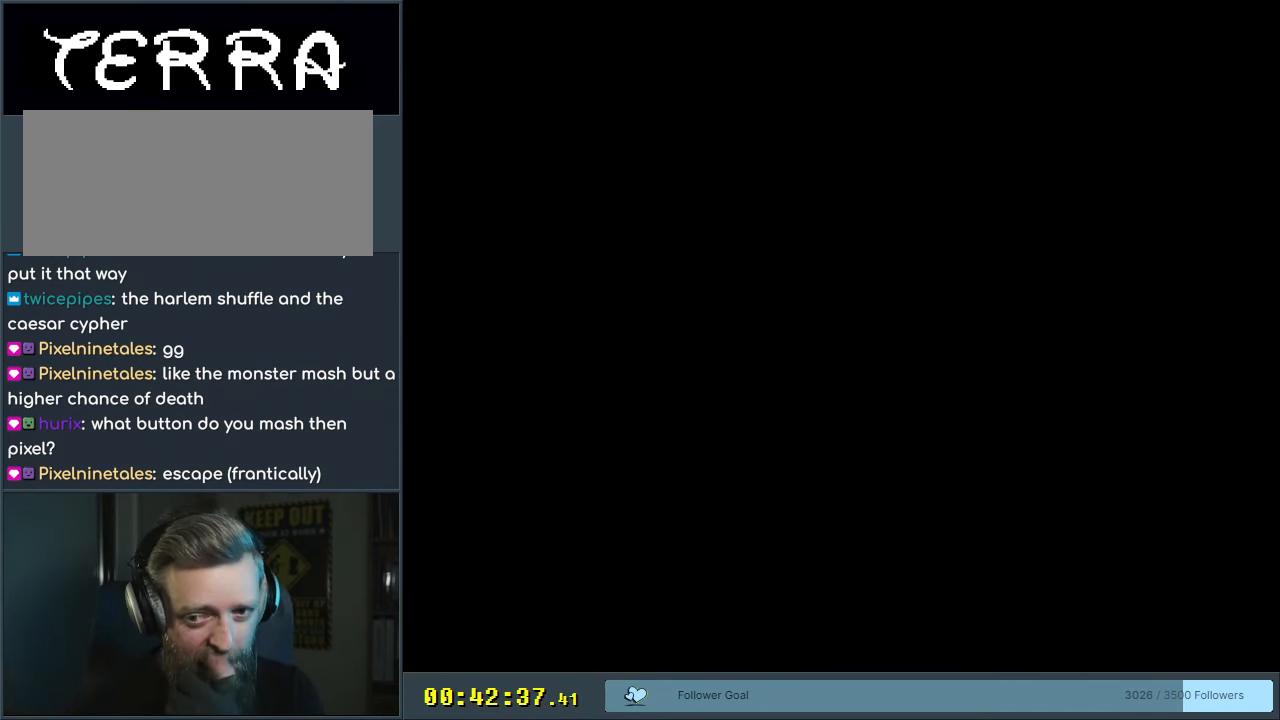
{"buttons": [], "events": []}
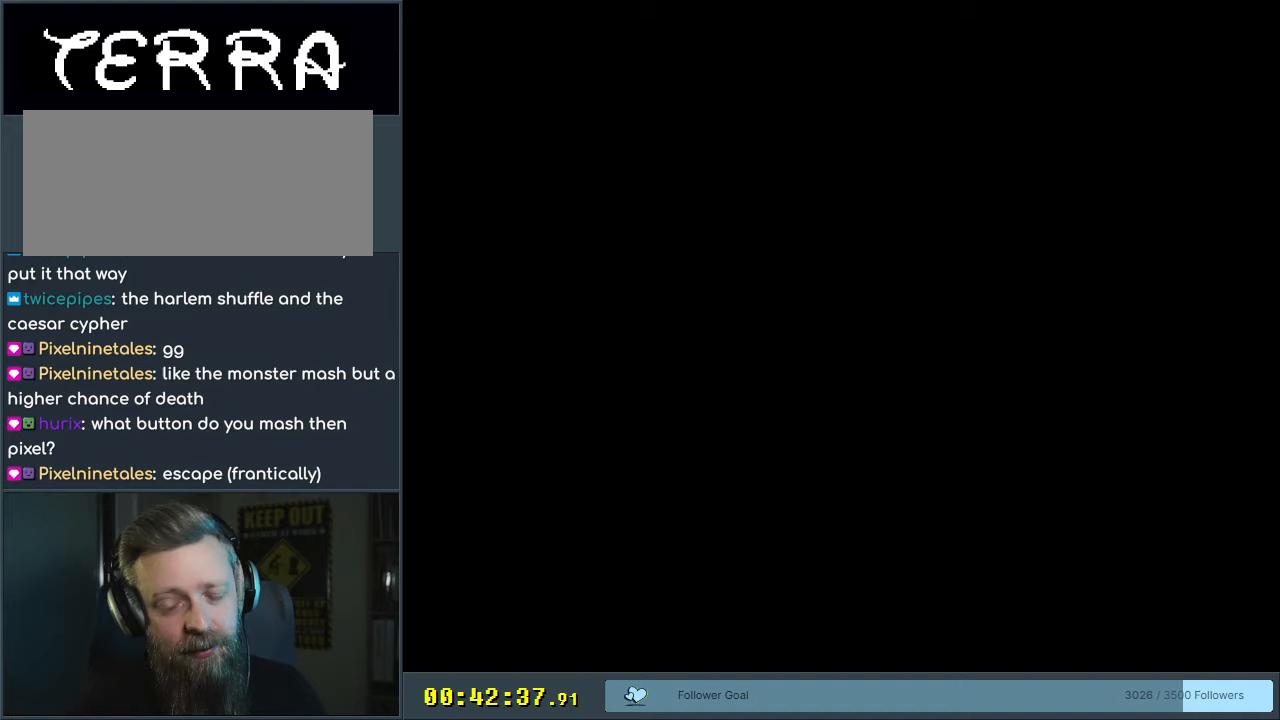
{"buttons": ["X"], "events": [[467, "X", "down"]]}
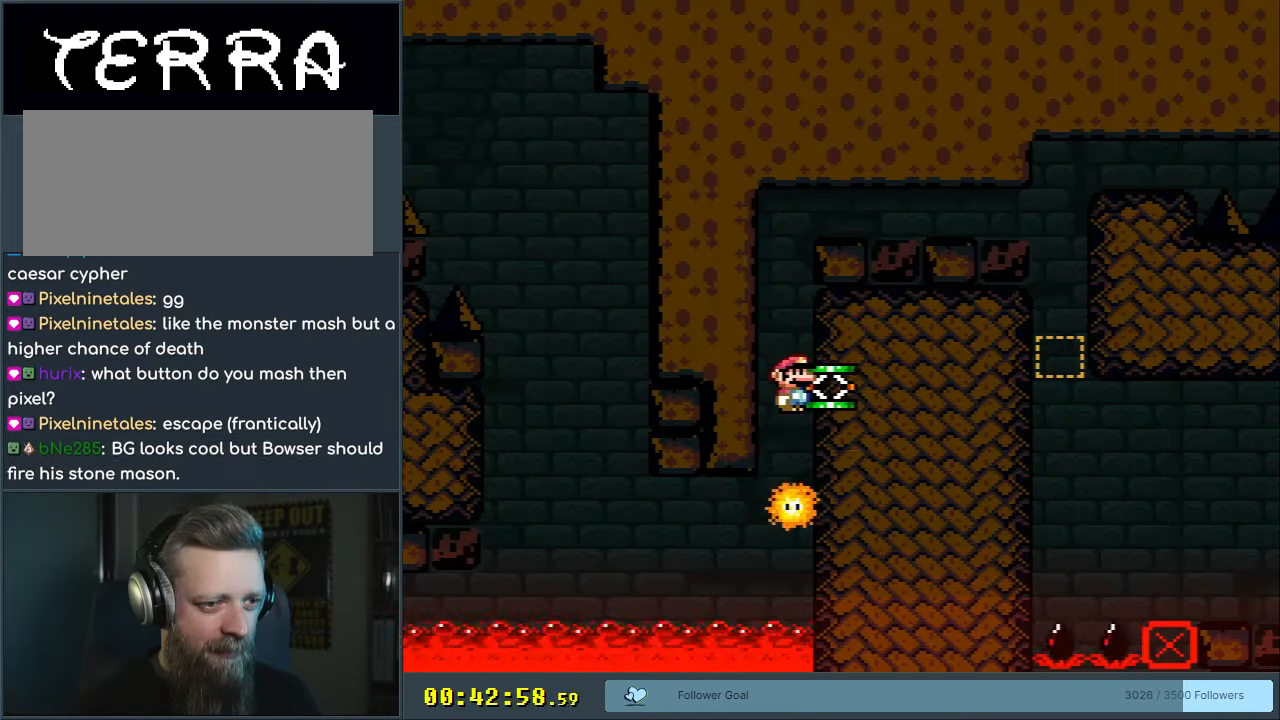
{"buttons": ["A", "X", "DPAD_RIGHT"], "events": [[67, "A", "down"], [367, "DPAD_RIGHT", "down"]]}
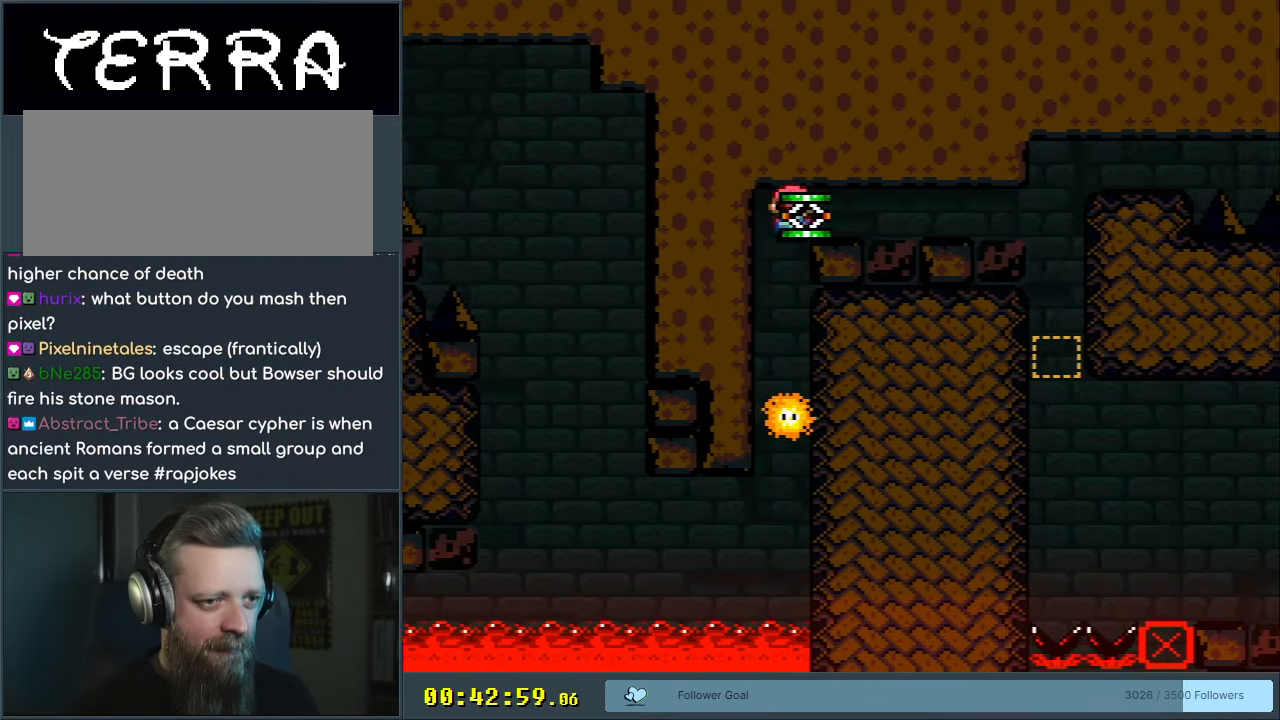
{"buttons": ["X", "DPAD_LEFT"], "events": [[183, "A", "up"], [417, "DPAD_RIGHT", "up"], [500, "DPAD_LEFT", "down"]]}
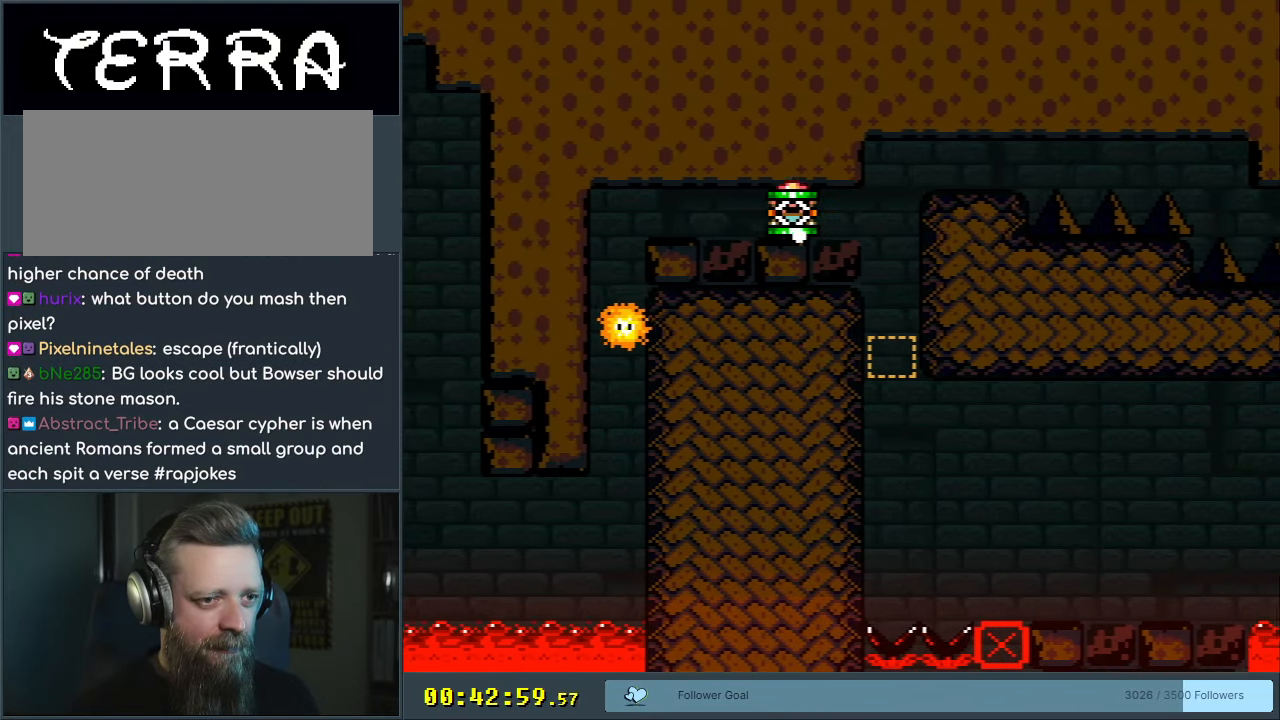
{"buttons": ["DPAD_DOWN"], "events": [[117, "DPAD_LEFT", "up"], [167, "DPAD_RIGHT", "down"], [283, "DPAD_DOWN", "down"], [283, "DPAD_RIGHT", "up"], [433, "X", "up"]]}
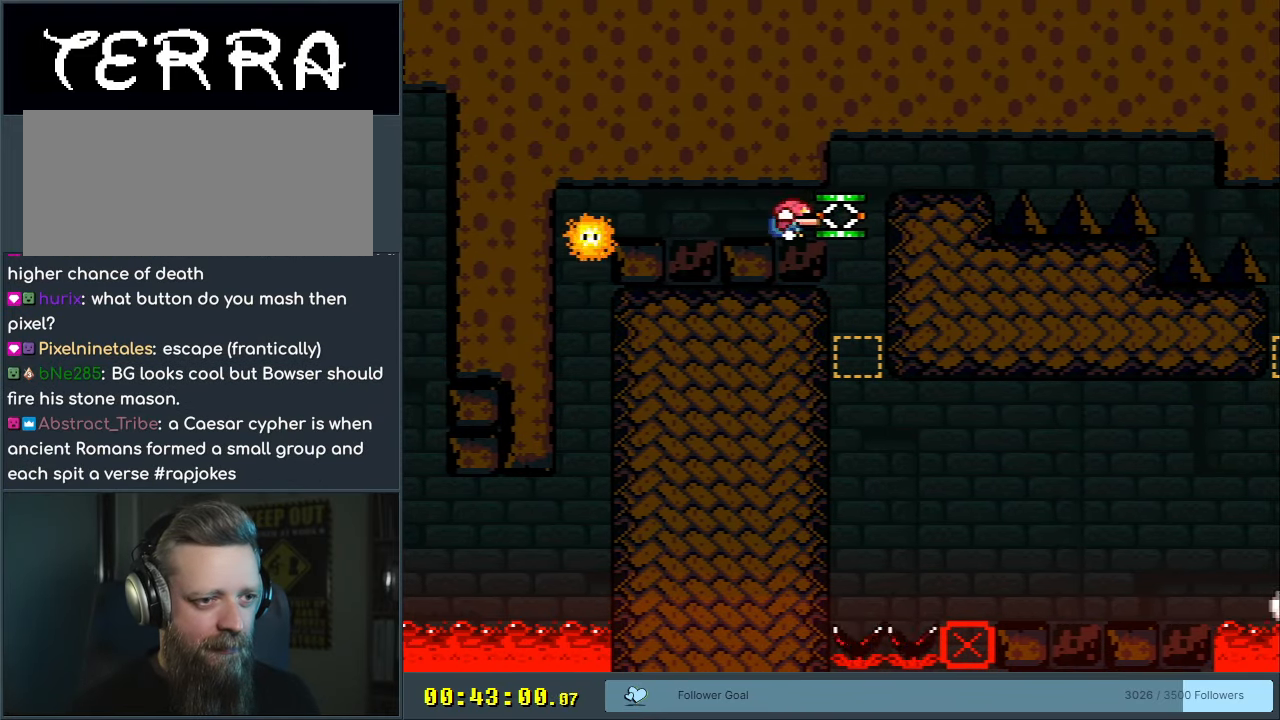
{"buttons": ["X"], "events": [[17, "DPAD_DOWN", "up"], [83, "X", "down"], [117, "DPAD_RIGHT", "down"], [417, "DPAD_RIGHT", "up"]]}
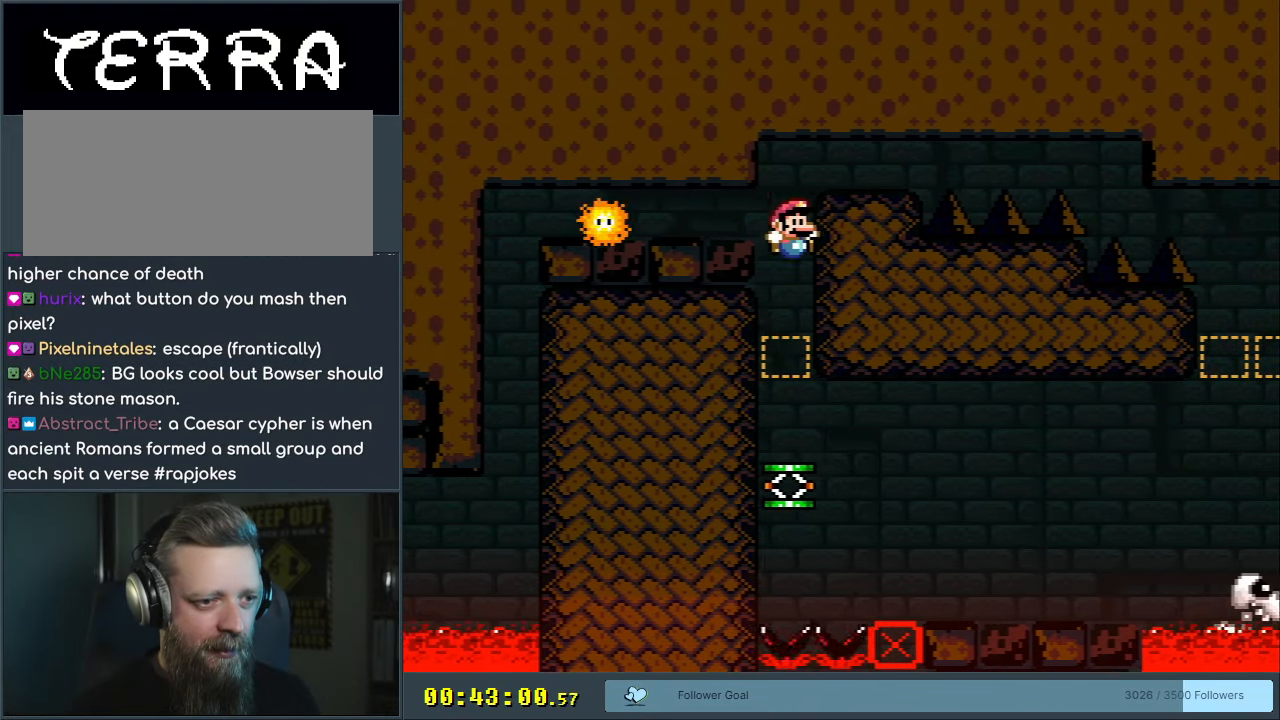
{"buttons": ["A", "X"], "events": [[33, "DPAD_LEFT", "down"], [167, "DPAD_LEFT", "up"], [383, "A", "down"]]}
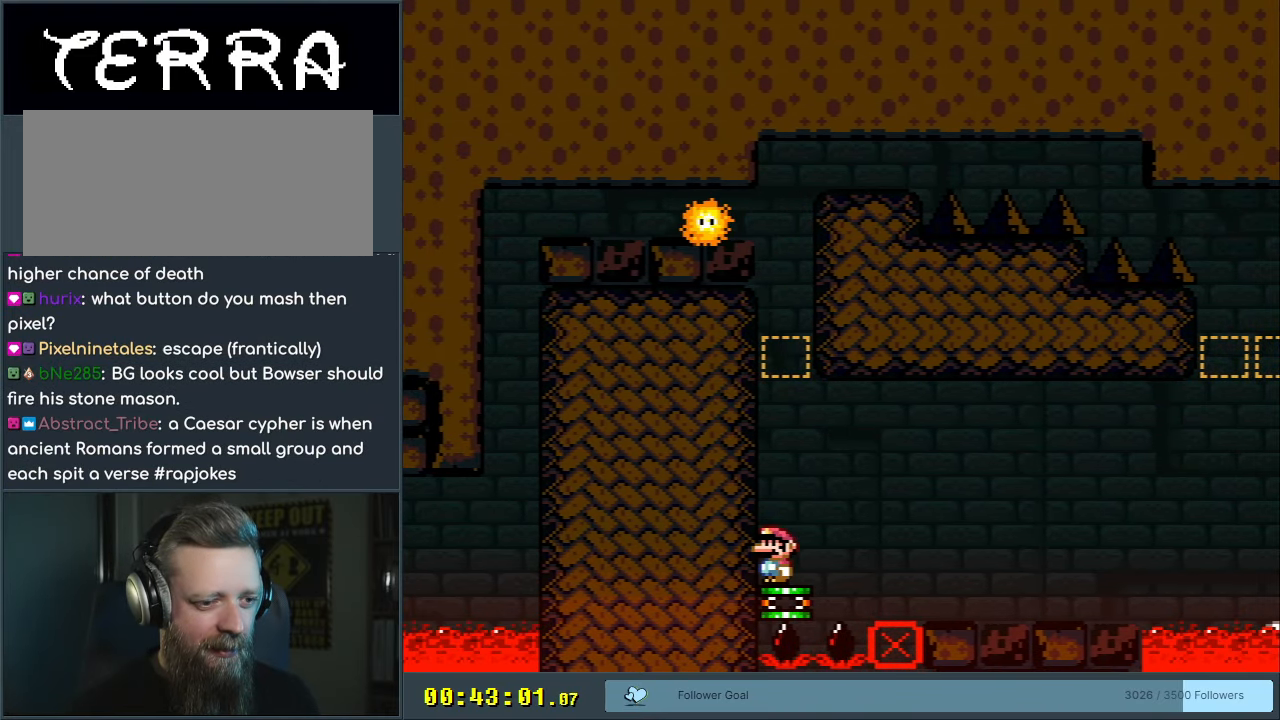
{"buttons": ["X", "DPAD_RIGHT"], "events": [[367, "A", "up"], [500, "DPAD_RIGHT", "down"]]}
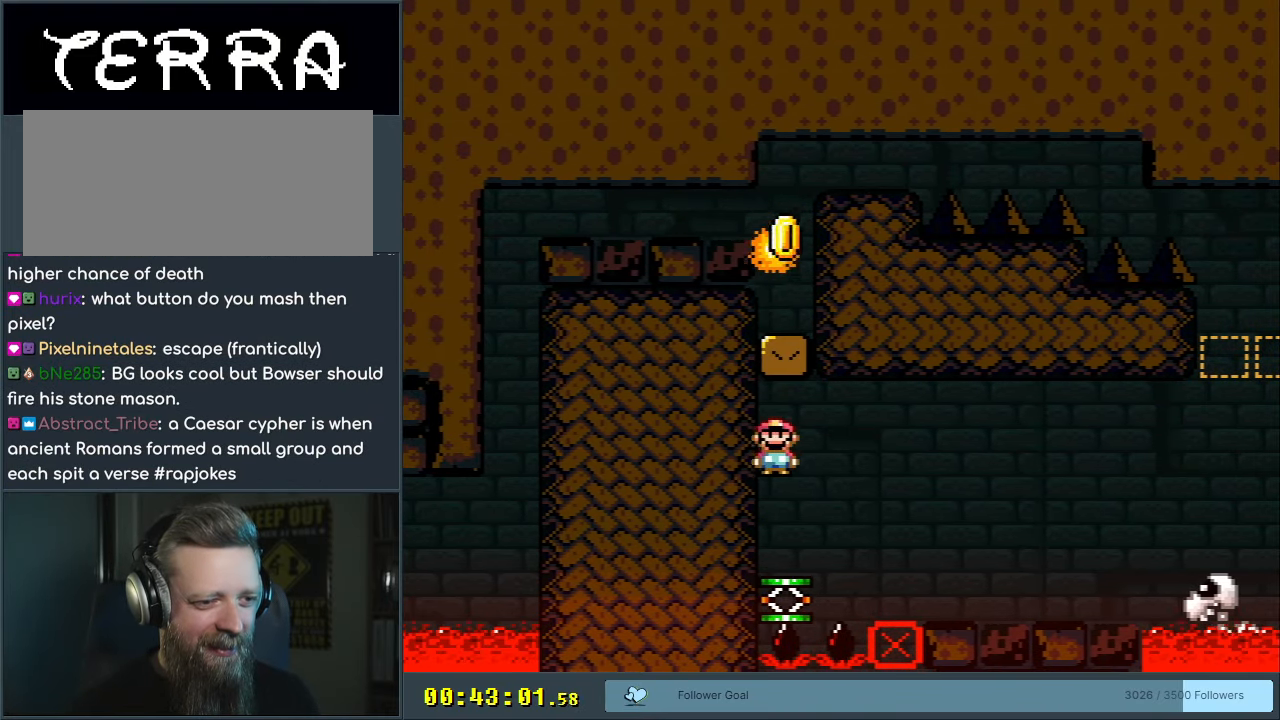
{"buttons": ["X", "DPAD_RIGHT"], "events": [[167, "A", "down"], [283, "A", "up"]]}
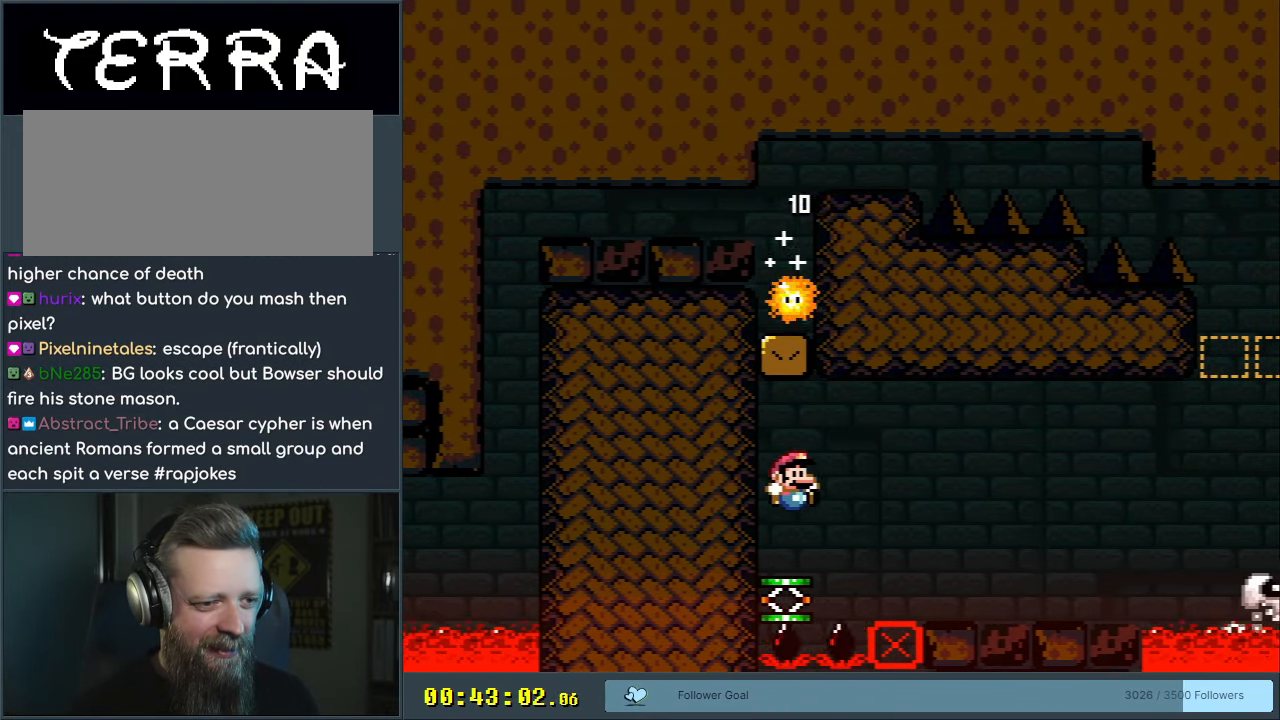
{"buttons": ["X"], "events": [[50, "A", "down"], [467, "DPAD_RIGHT", "up"], [500, "A", "up"]]}
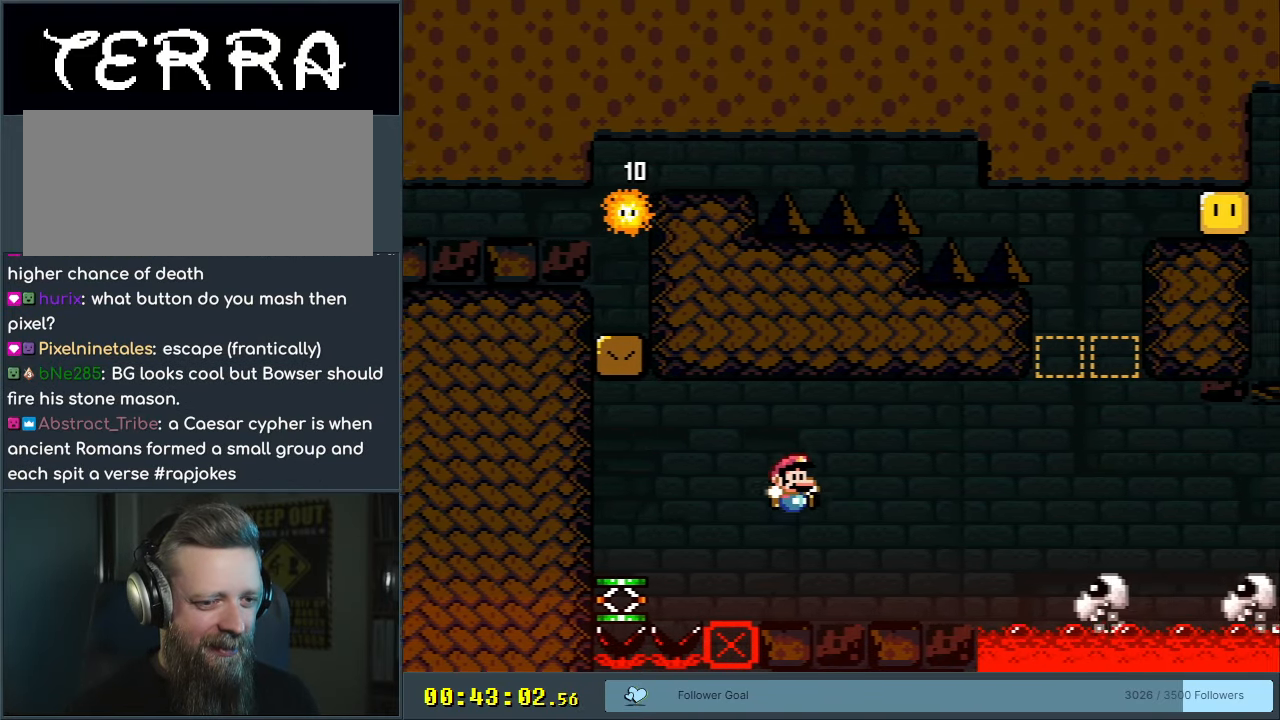
{"buttons": ["A", "X"], "events": [[183, "DPAD_RIGHT", "down"], [233, "A", "down"], [300, "A", "up"], [367, "DPAD_RIGHT", "up"], [450, "A", "down"]]}
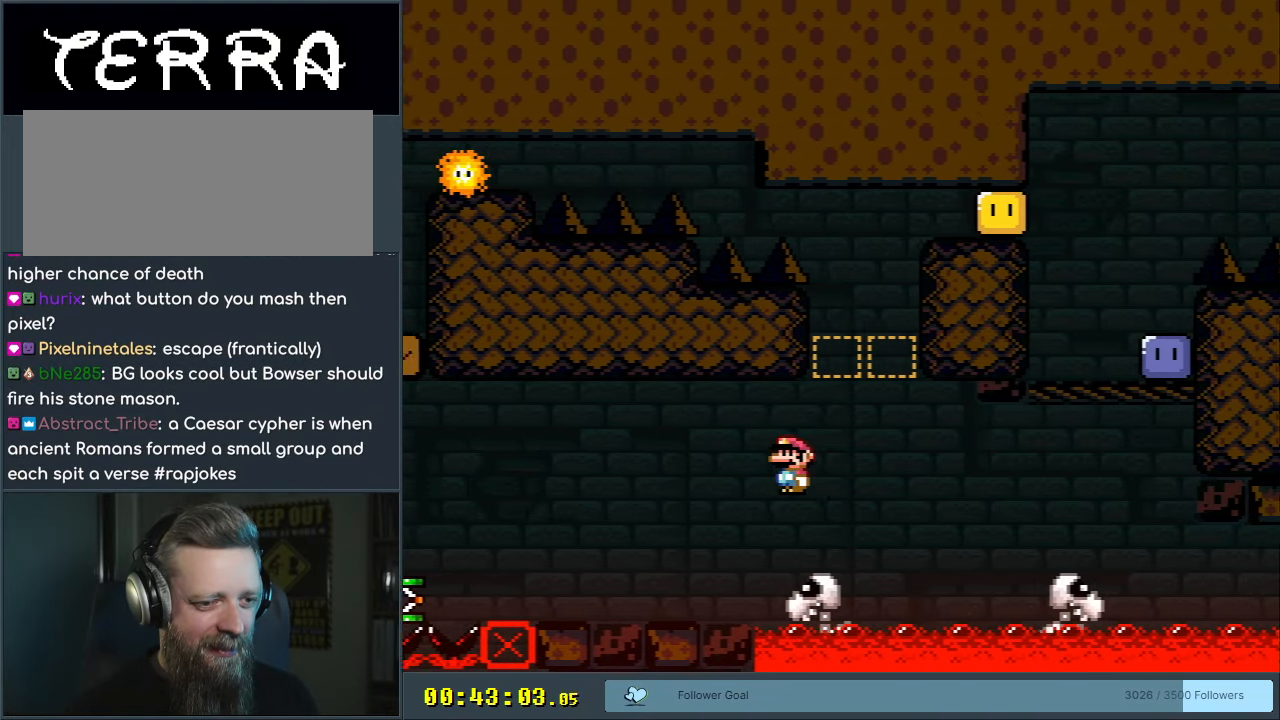
{"buttons": ["A", "X"], "events": [[100, "DPAD_LEFT", "down"], [317, "DPAD_LEFT", "up"], [350, "DPAD_RIGHT", "down"], [483, "DPAD_RIGHT", "up"]]}
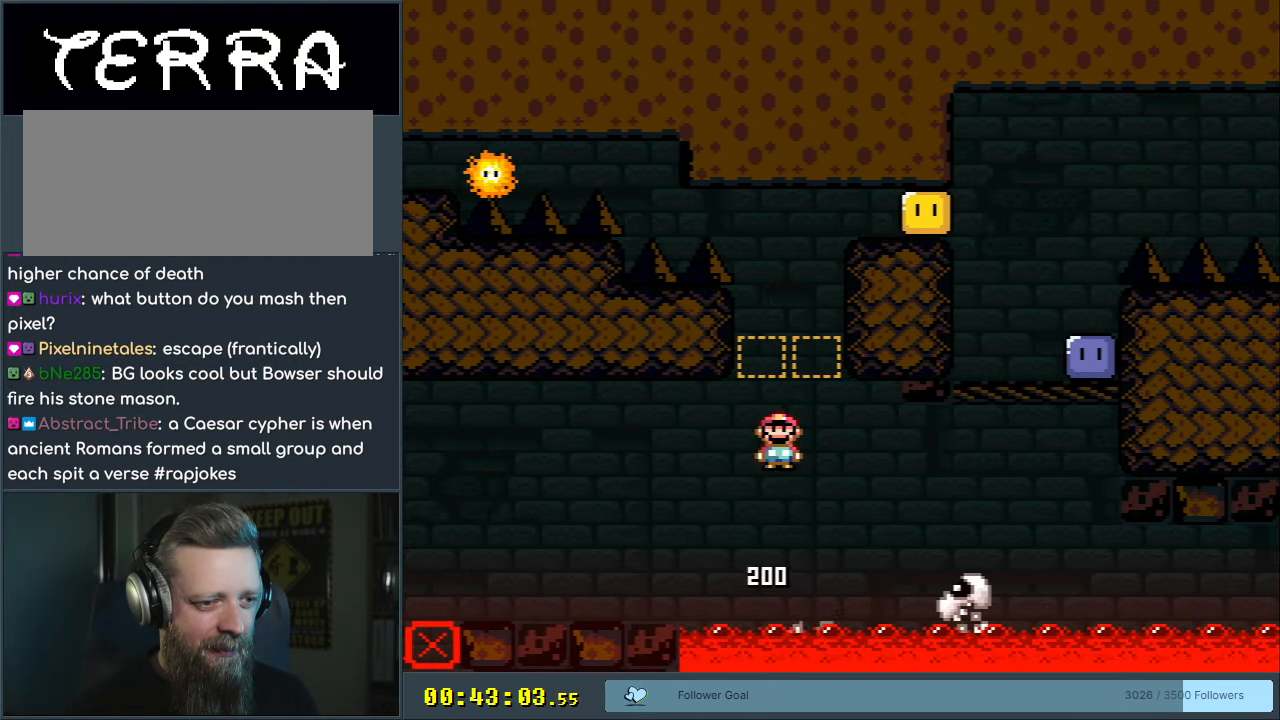
{"buttons": ["A", "X"], "events": [[33, "DPAD_RIGHT", "down"], [400, "DPAD_RIGHT", "up"]]}